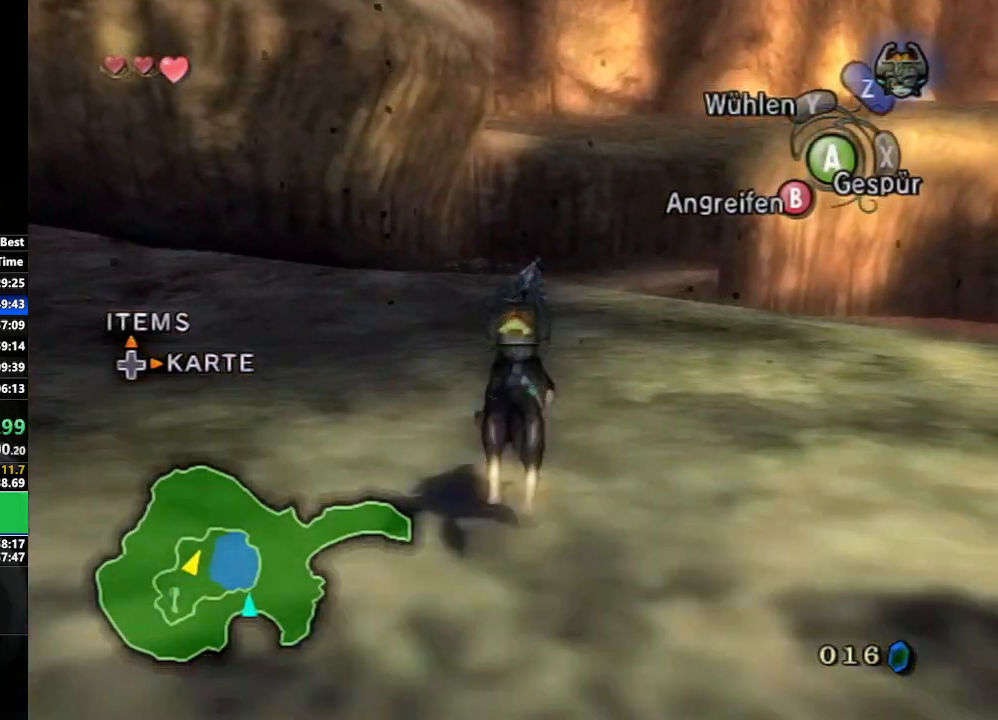
Gameplay with a controller (Nintendo layout); each line is a JSON object with the inputs held at the frame after it. "events" lists button and stick changes between this image and that frame as [ms after this image, input, new state], when the widget could be followed in between. Not read: L3 R3 START.
{"buttons": [], "left_stick": "up", "right_stick": "center", "events": [[17, "A", "up"]]}
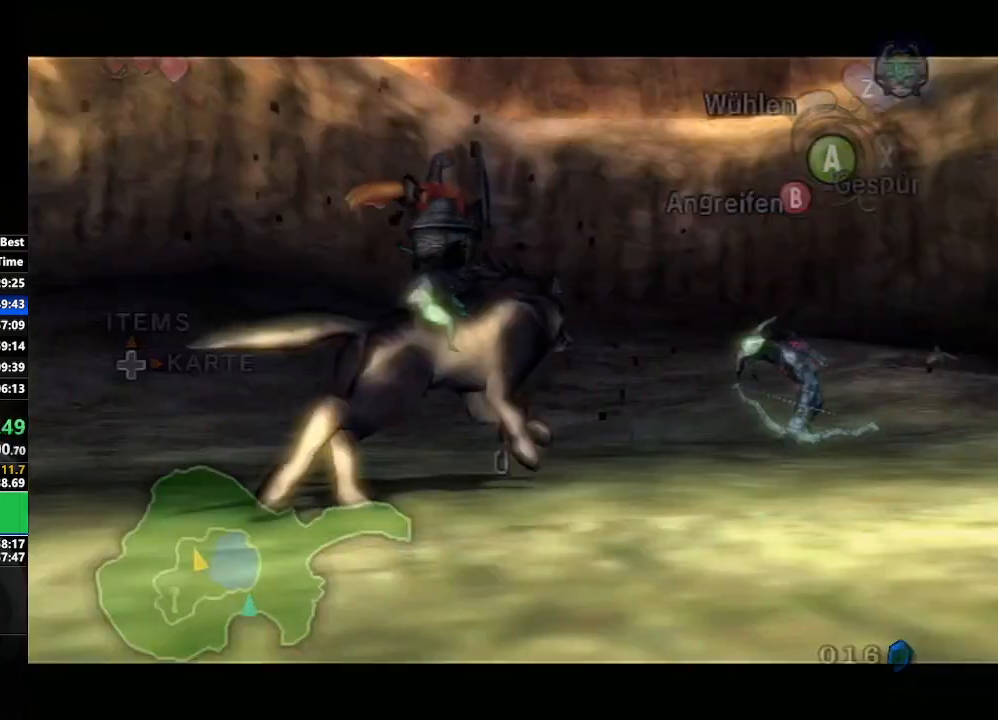
{"buttons": [], "left_stick": "right", "right_stick": "center", "events": [[483, "left_stick", "right"]]}
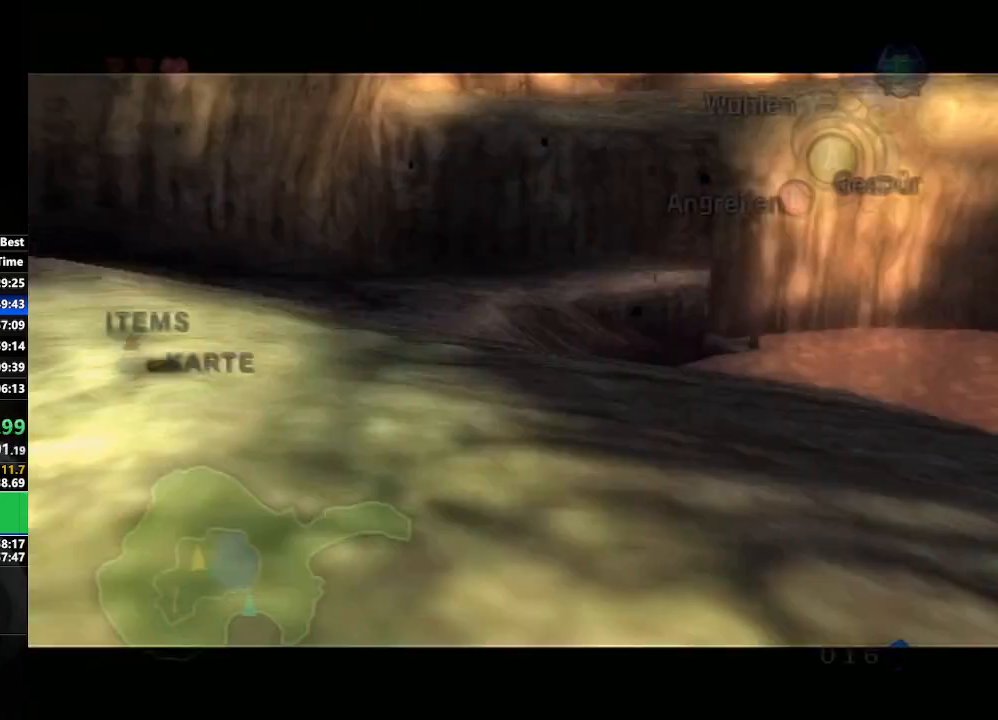
{"buttons": [], "left_stick": "up-right", "right_stick": "left", "events": [[100, "right_stick", "left"], [400, "left_stick", "up-right"]]}
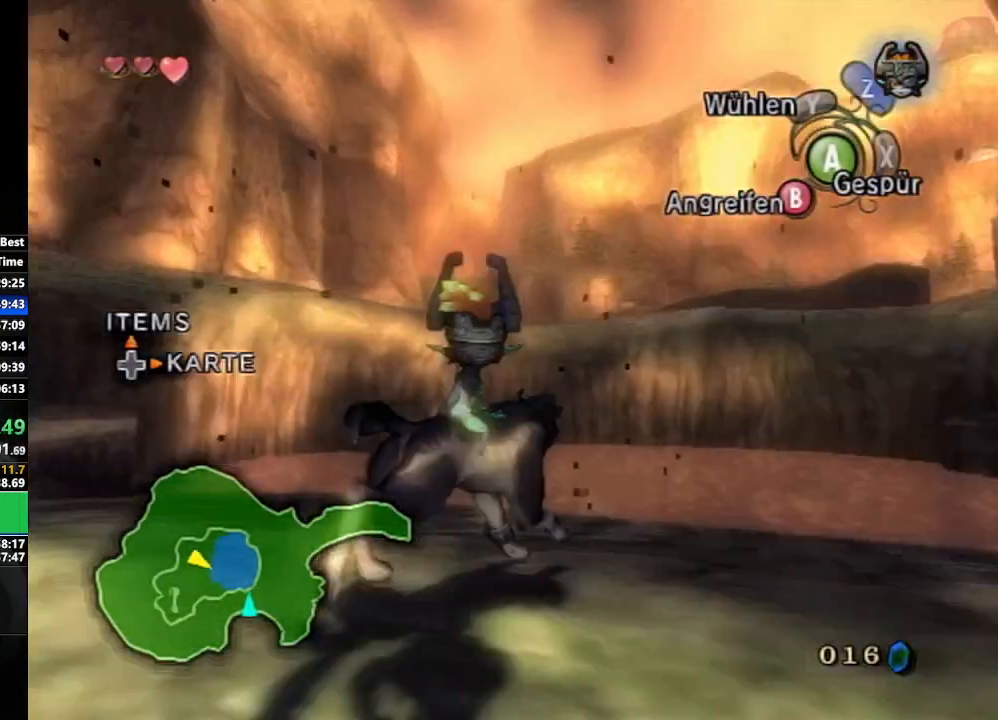
{"buttons": [], "left_stick": "up", "right_stick": "center", "events": [[50, "right_stick", "center"], [133, "left_stick", "up-left"], [150, "A", "down"], [233, "A", "up"], [300, "A", "down"], [333, "left_stick", "up"], [383, "A", "up"]]}
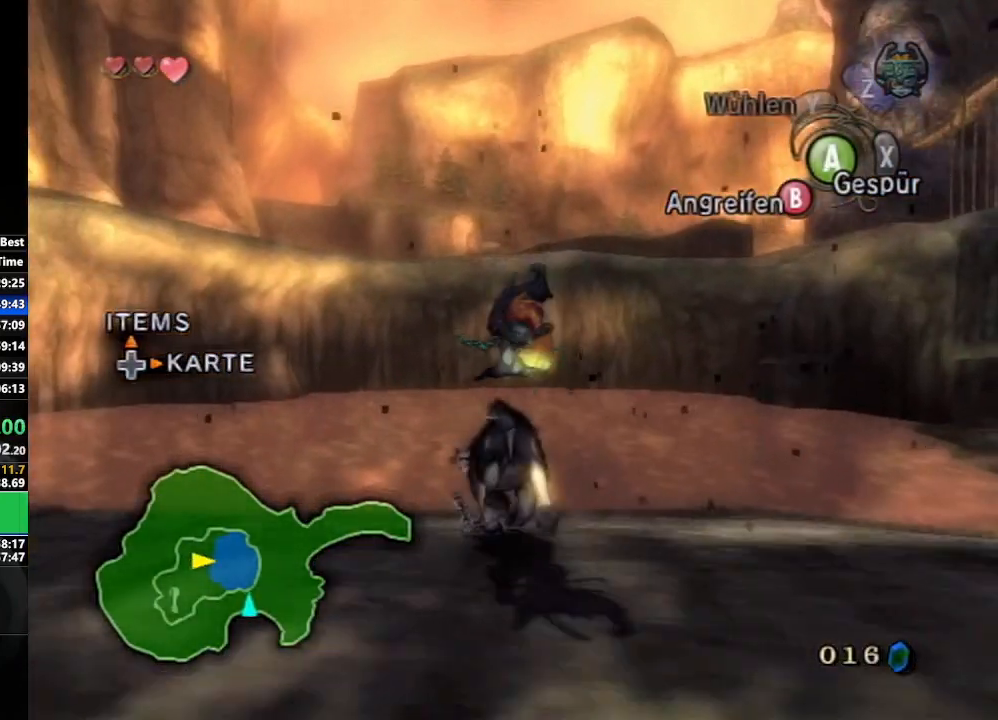
{"buttons": [], "left_stick": "up", "right_stick": "center", "events": []}
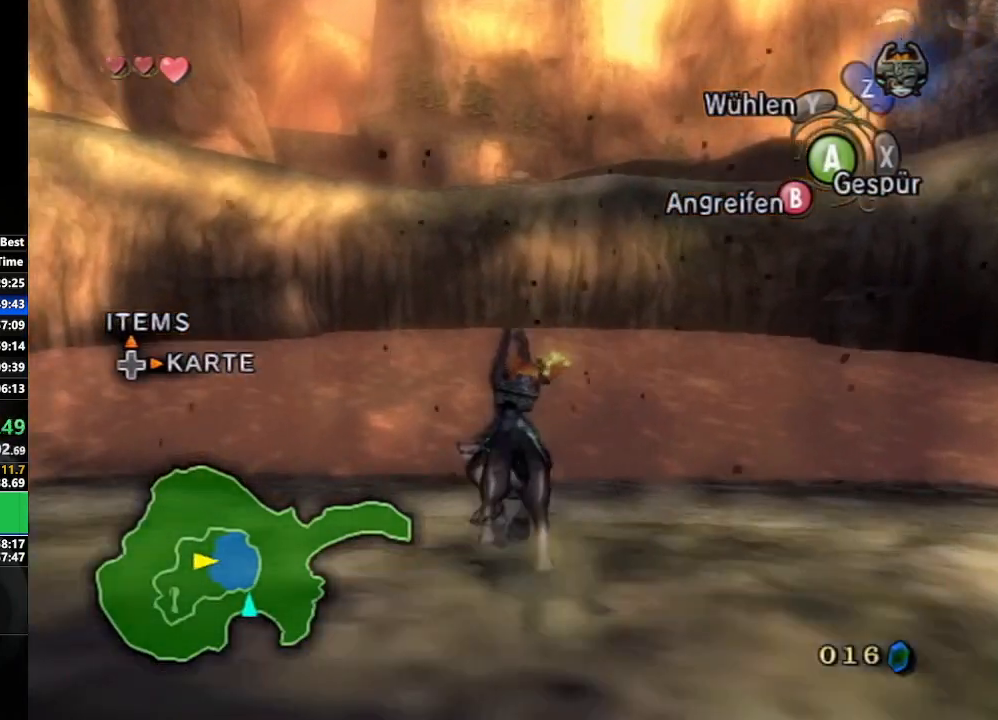
{"buttons": [], "left_stick": "up", "right_stick": "center", "events": []}
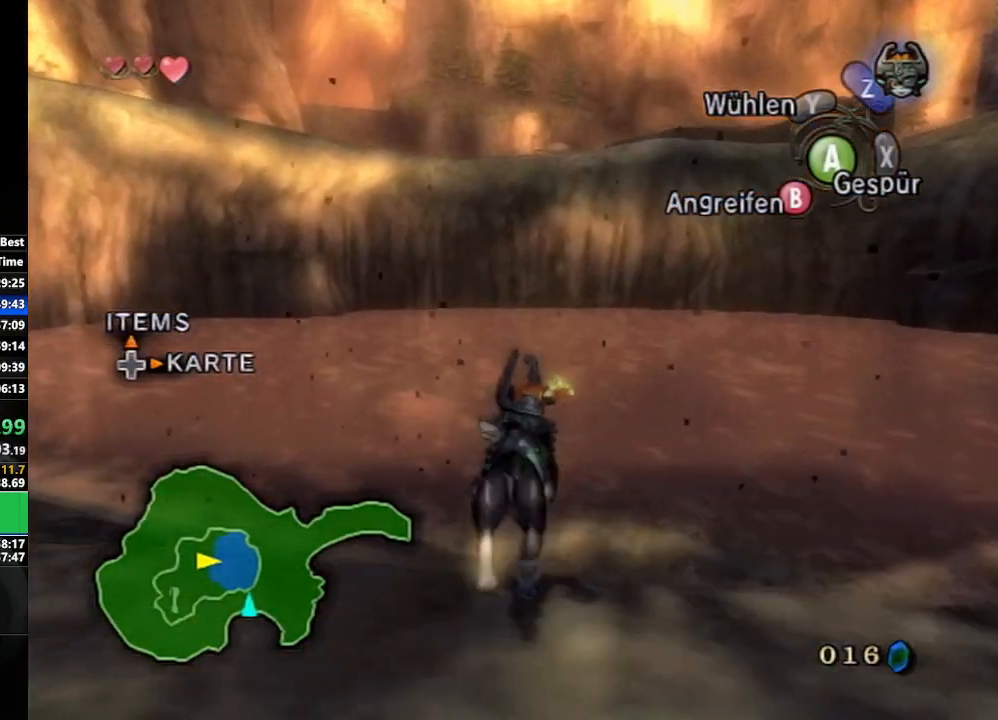
{"buttons": [], "left_stick": "up", "right_stick": "center", "events": []}
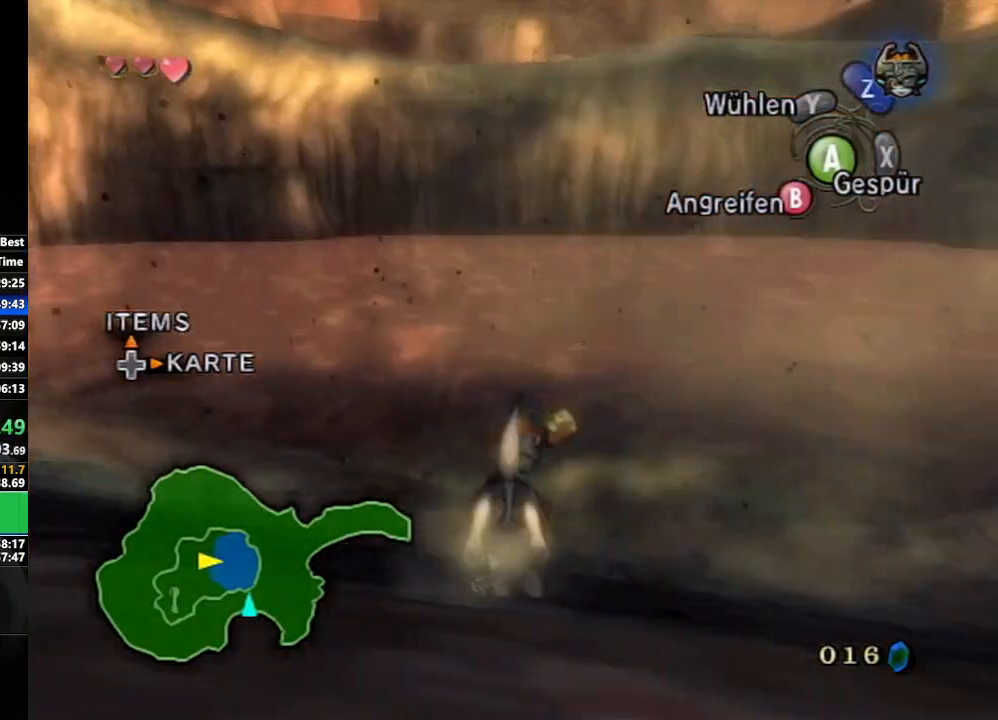
{"buttons": [], "left_stick": "up", "right_stick": "center", "events": []}
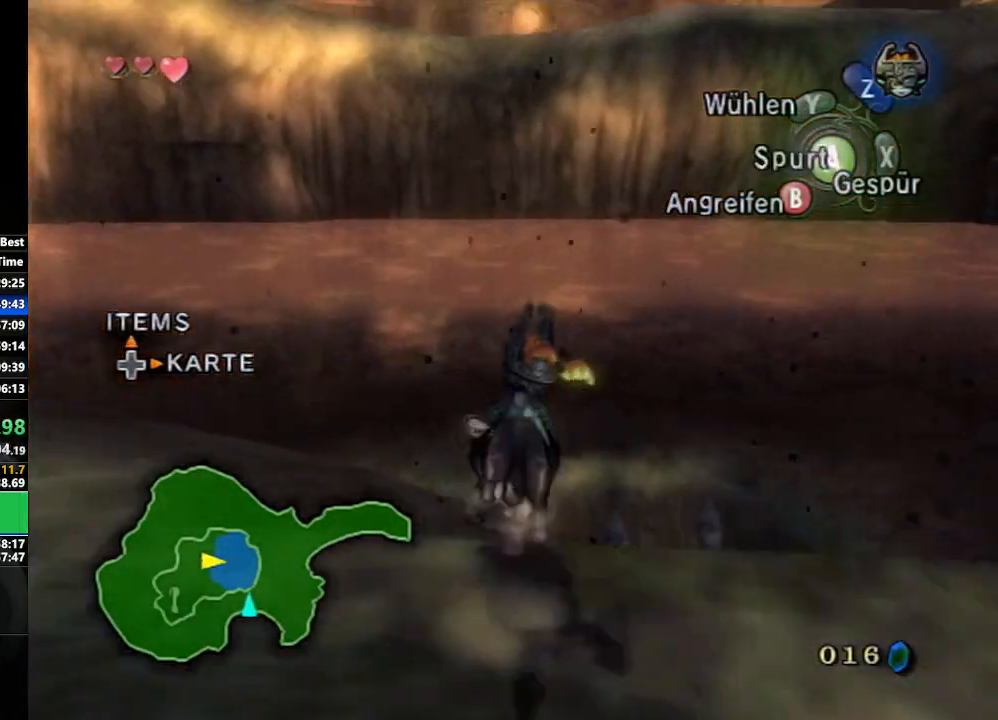
{"buttons": ["A"], "left_stick": "up", "right_stick": "center", "events": [[450, "A", "down"]]}
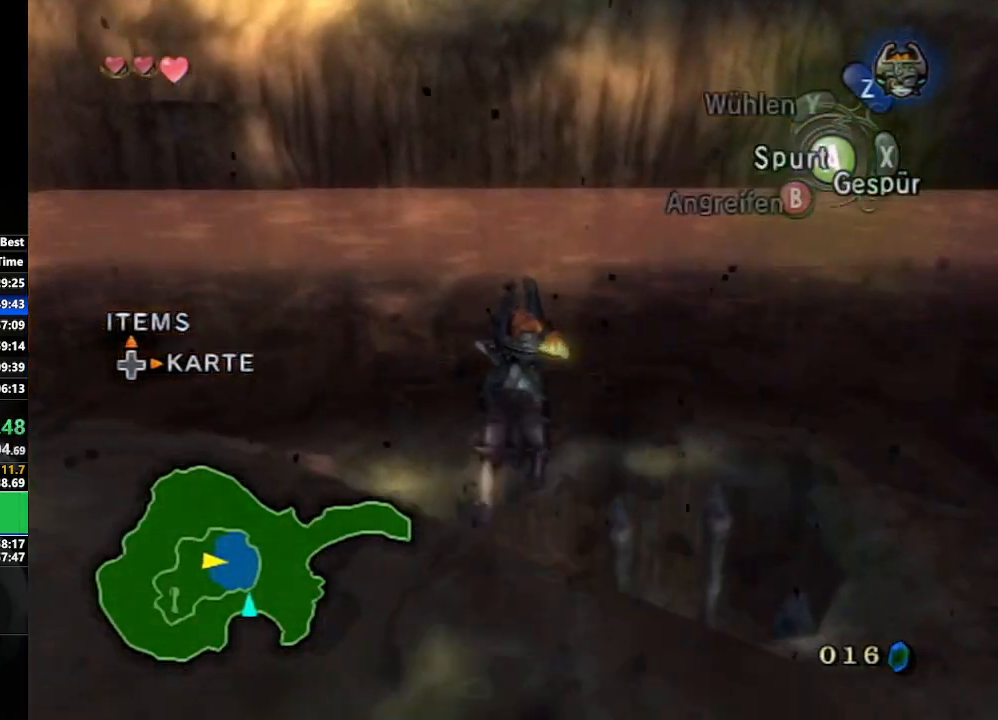
{"buttons": ["A"], "left_stick": "up", "right_stick": "center", "events": [[17, "A", "up"], [133, "A", "down"], [217, "A", "up"], [267, "A", "down"], [350, "A", "up"], [433, "A", "down"]]}
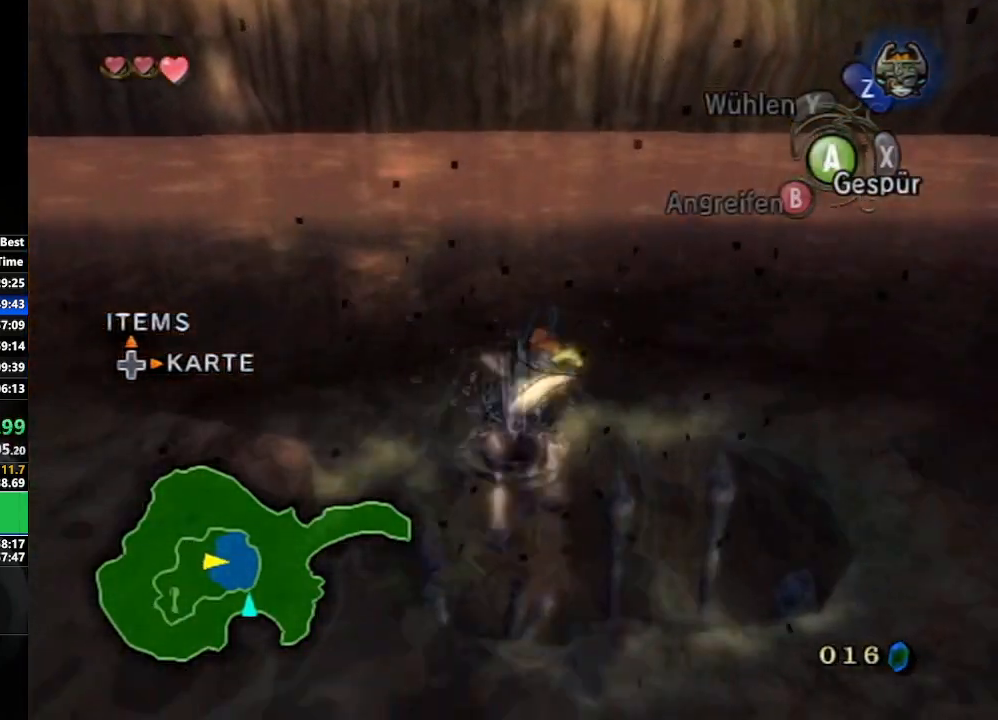
{"buttons": [], "left_stick": "up", "right_stick": "right", "events": [[17, "A", "up"], [250, "right_stick", "right"]]}
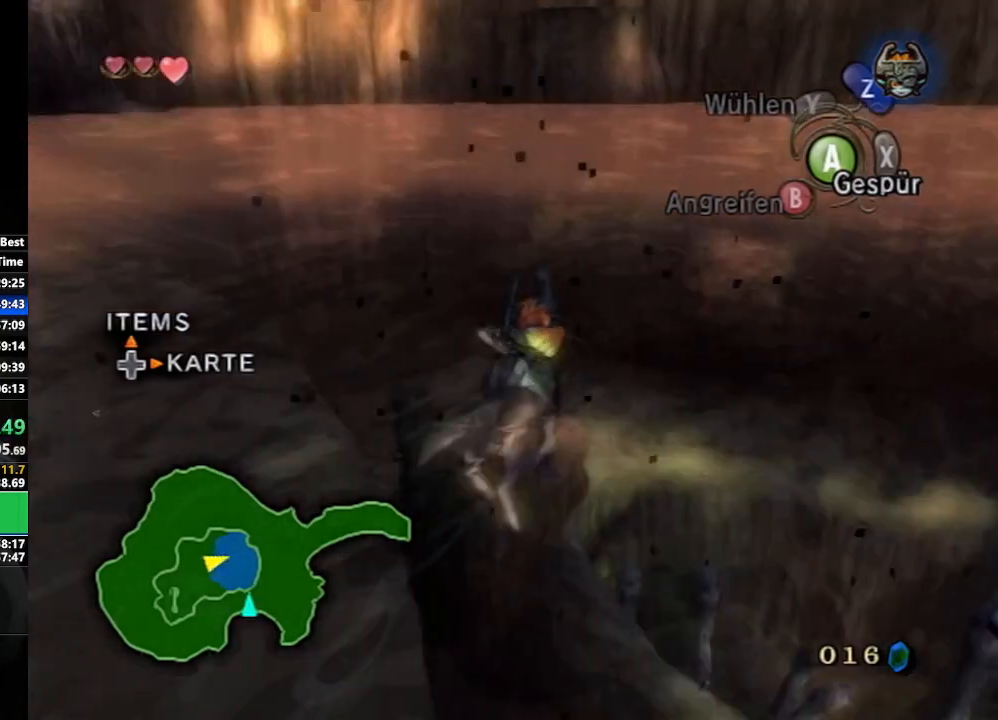
{"buttons": [], "left_stick": "up", "right_stick": "right", "events": []}
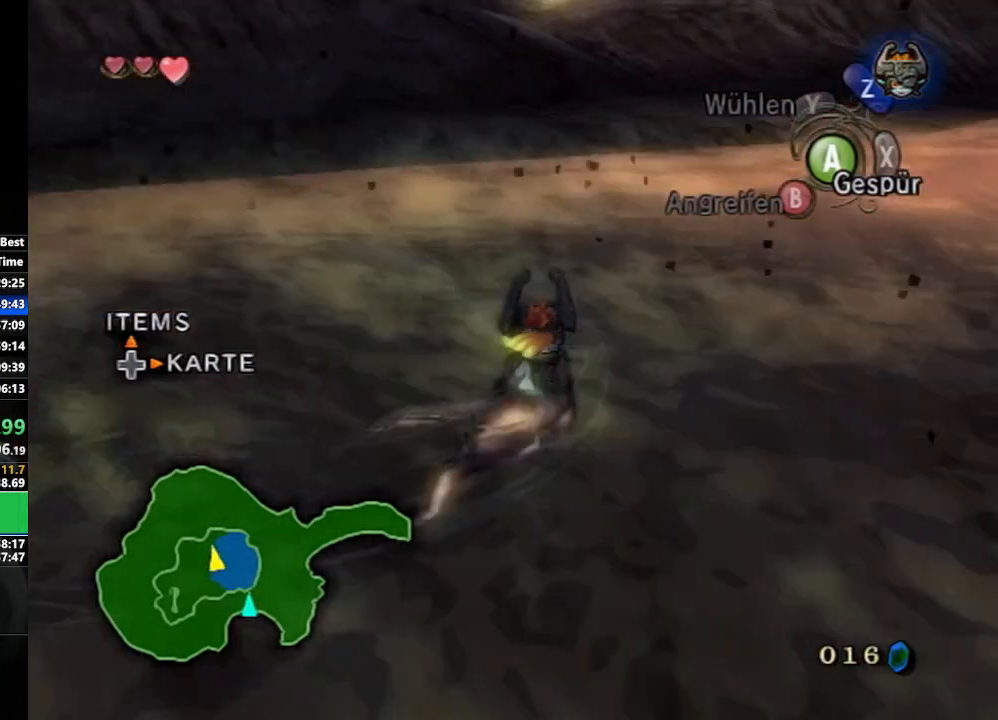
{"buttons": [], "left_stick": "up", "right_stick": "center", "events": [[17, "right_stick", "center"]]}
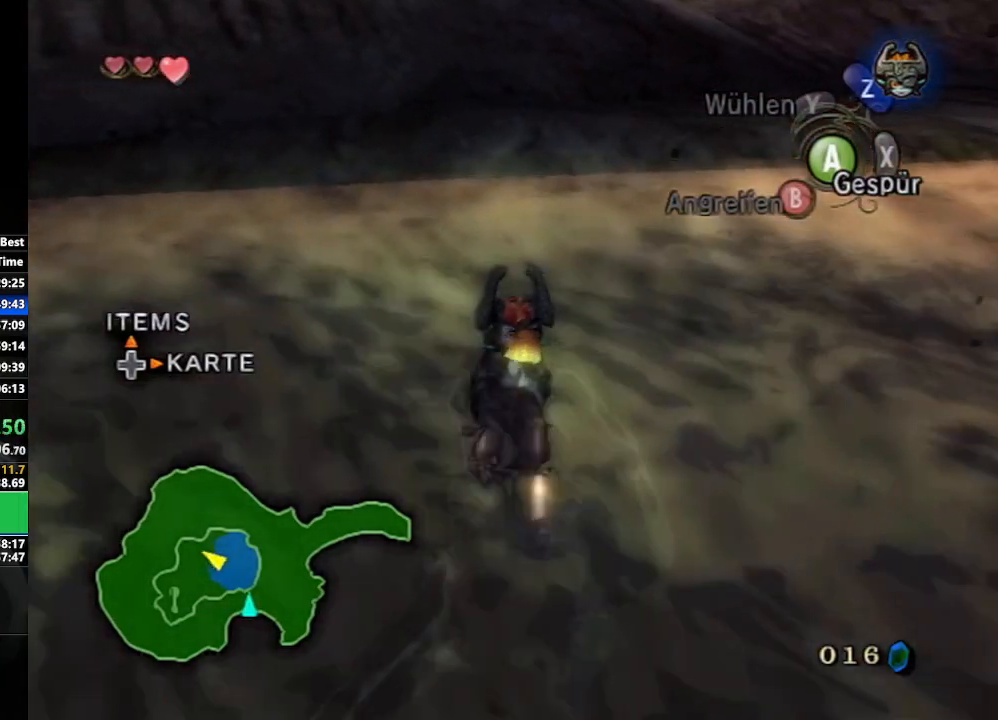
{"buttons": [], "left_stick": "up", "right_stick": "center", "events": [[83, "A", "down"], [183, "A", "up"], [250, "A", "down"], [317, "A", "up"], [433, "A", "down"], [500, "A", "up"]]}
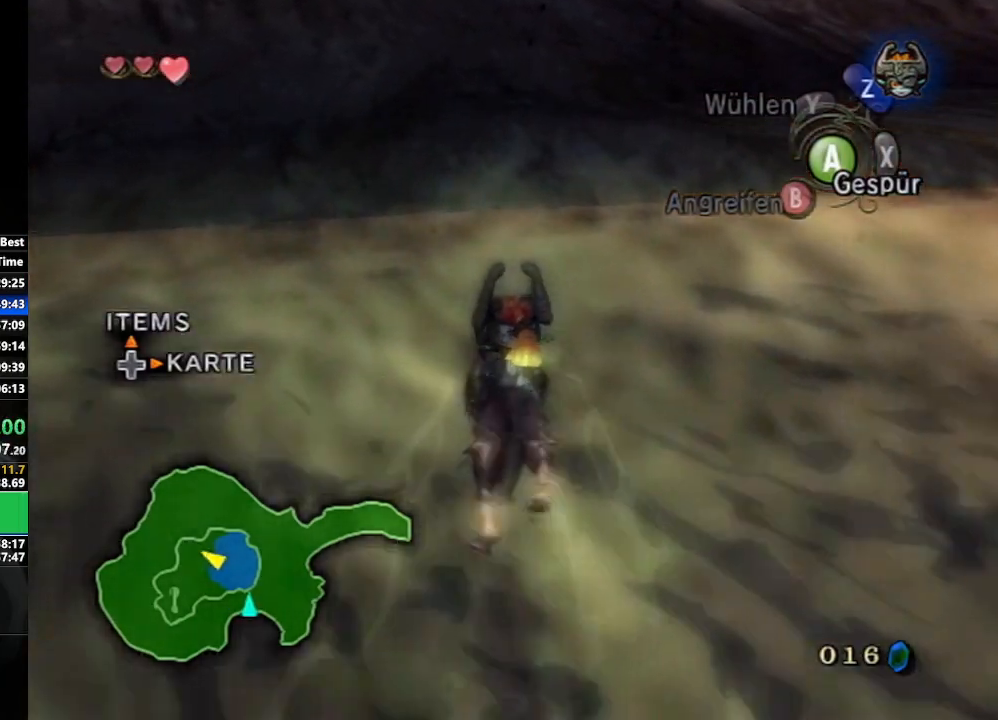
{"buttons": [], "left_stick": "up", "right_stick": "center", "events": [[100, "A", "down"], [167, "A", "up"], [233, "A", "down"], [350, "A", "up"]]}
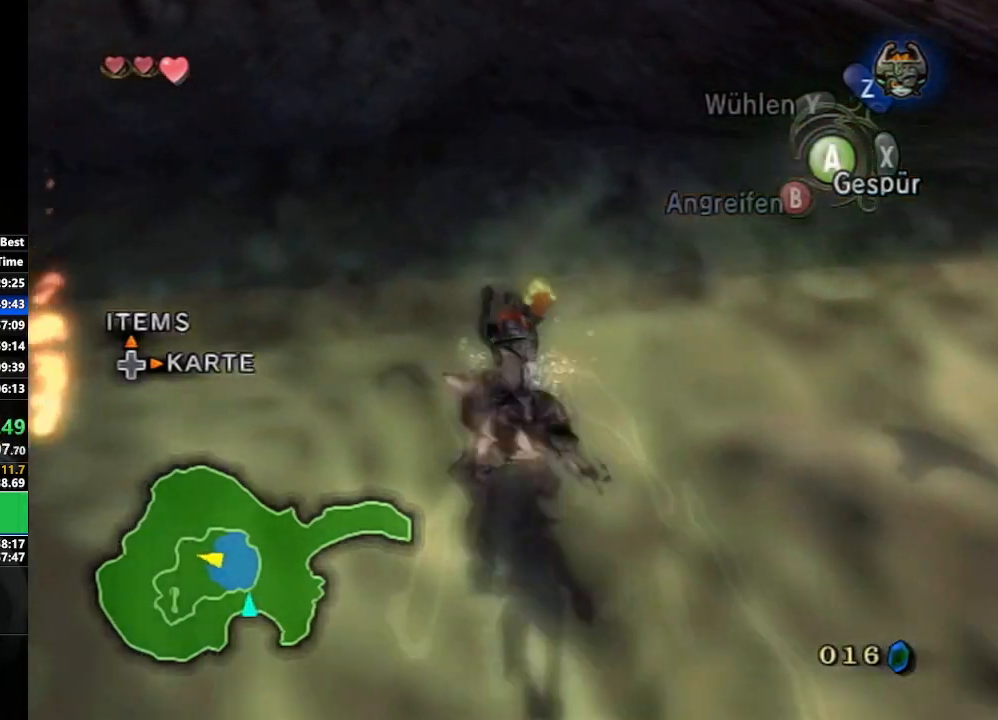
{"buttons": [], "left_stick": "center", "right_stick": "up", "events": [[367, "right_stick", "up"], [433, "left_stick", "center"]]}
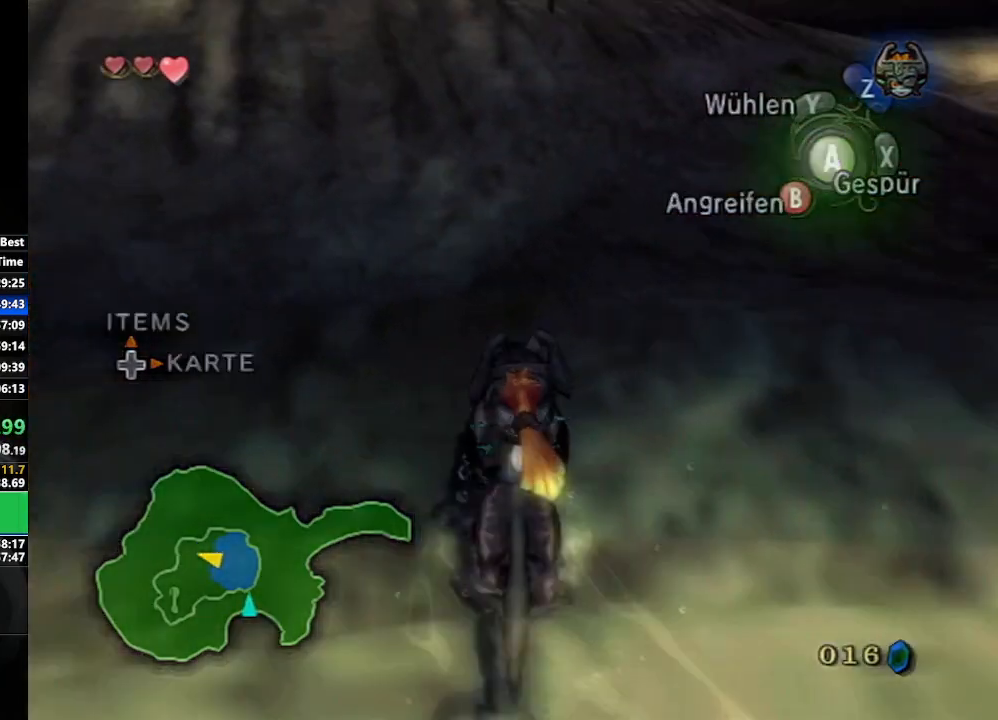
{"buttons": [], "left_stick": "center", "right_stick": "center", "events": [[183, "right_stick", "center"], [217, "Z", "down"], [317, "Z", "up"], [367, "A", "down"], [450, "A", "up"]]}
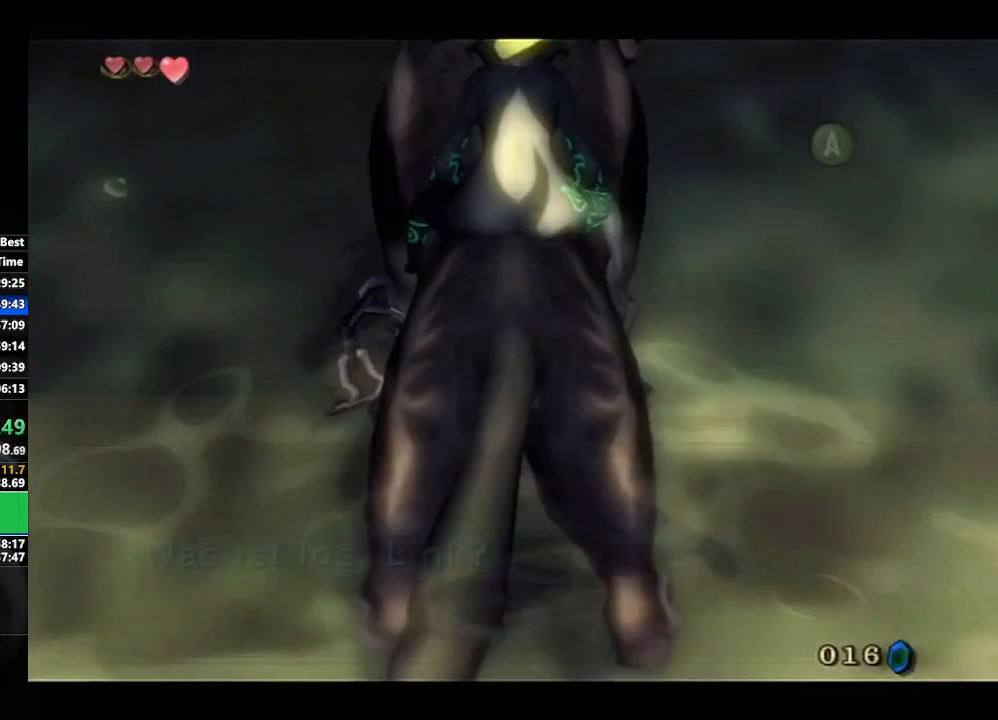
{"buttons": ["A"], "left_stick": "center", "right_stick": "center", "events": [[17, "A", "down"], [133, "A", "up"], [200, "A", "down"], [267, "A", "up"], [367, "A", "down"], [433, "A", "up"], [500, "A", "down"]]}
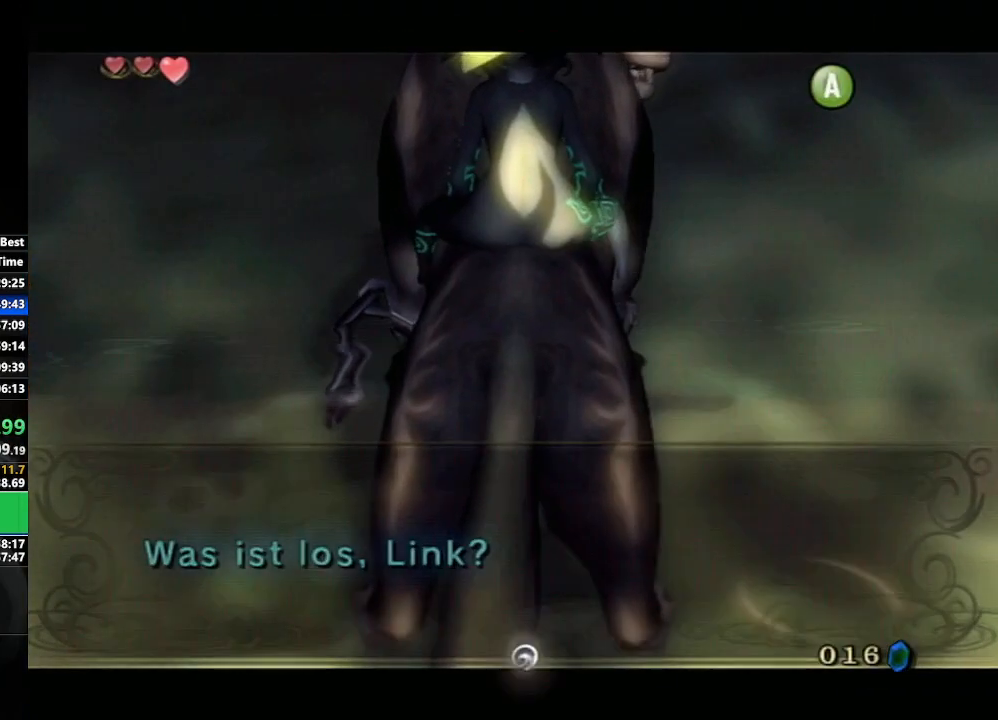
{"buttons": [], "left_stick": "center", "right_stick": "center", "events": [[83, "A", "up"]]}
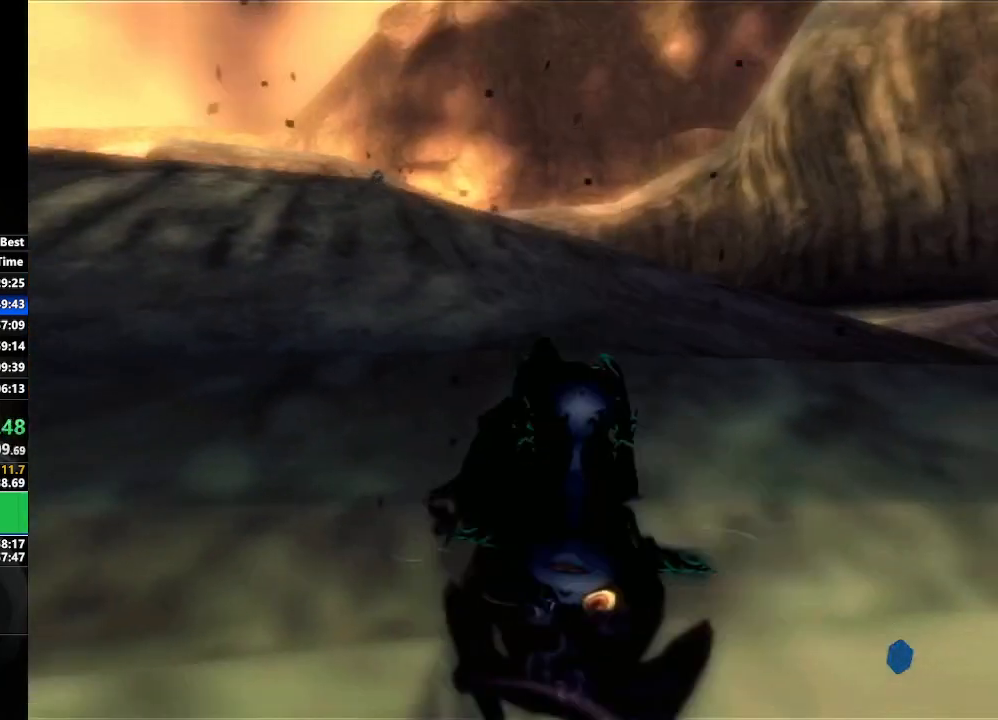
{"buttons": [], "left_stick": "center", "right_stick": "center", "events": []}
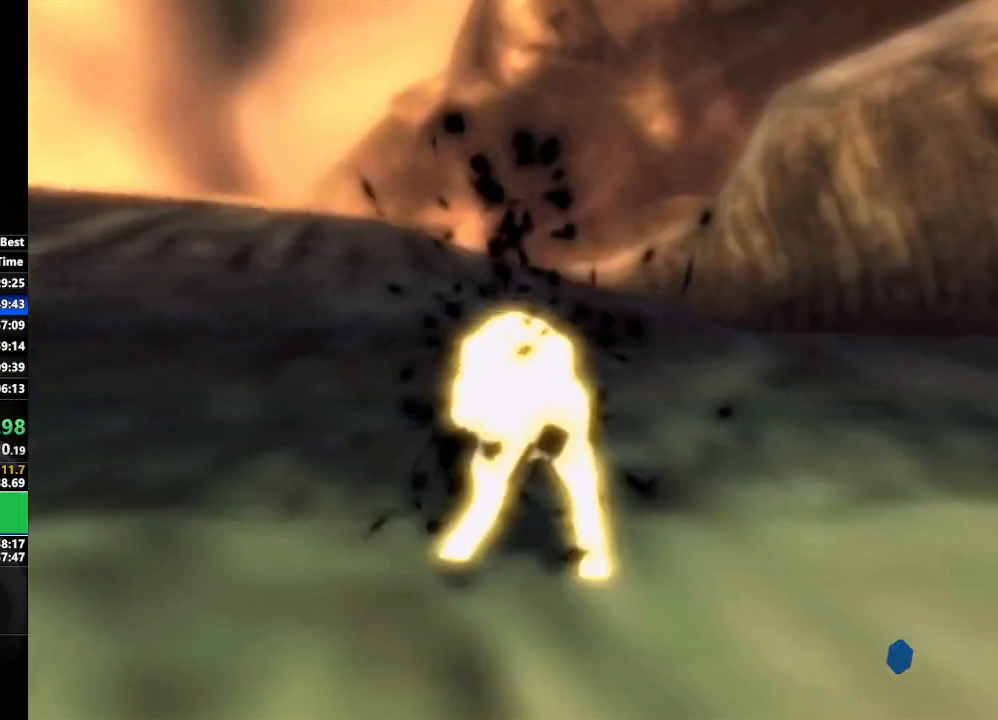
{"buttons": ["L1"], "left_stick": "up", "right_stick": "center", "events": [[67, "left_stick", "up"], [133, "L1", "down"]]}
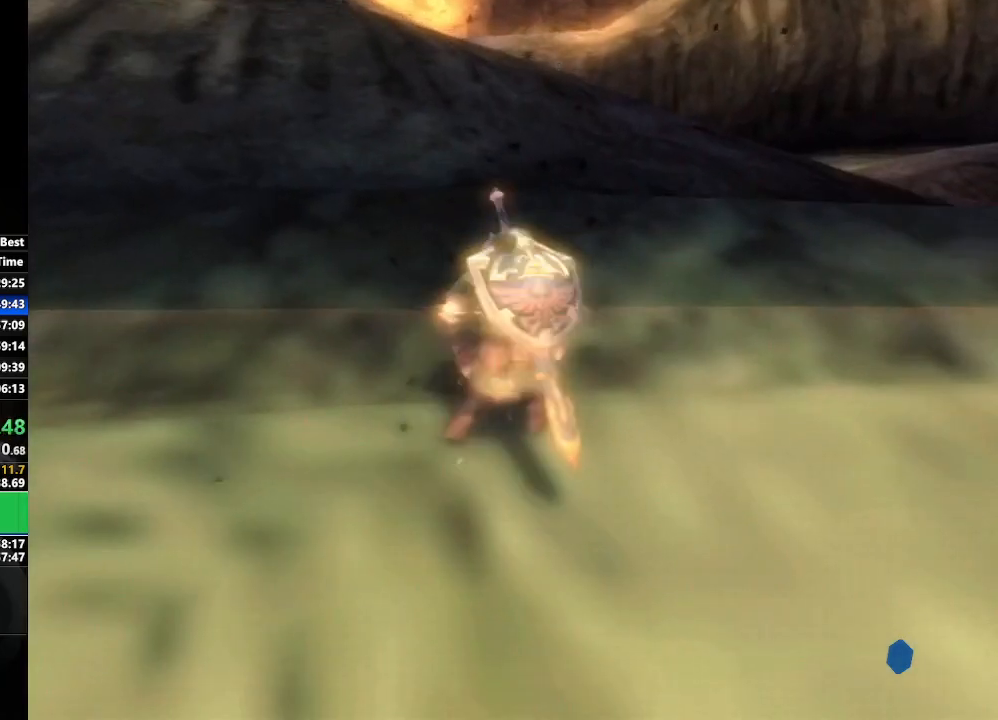
{"buttons": ["L1"], "left_stick": "up", "right_stick": "center", "events": []}
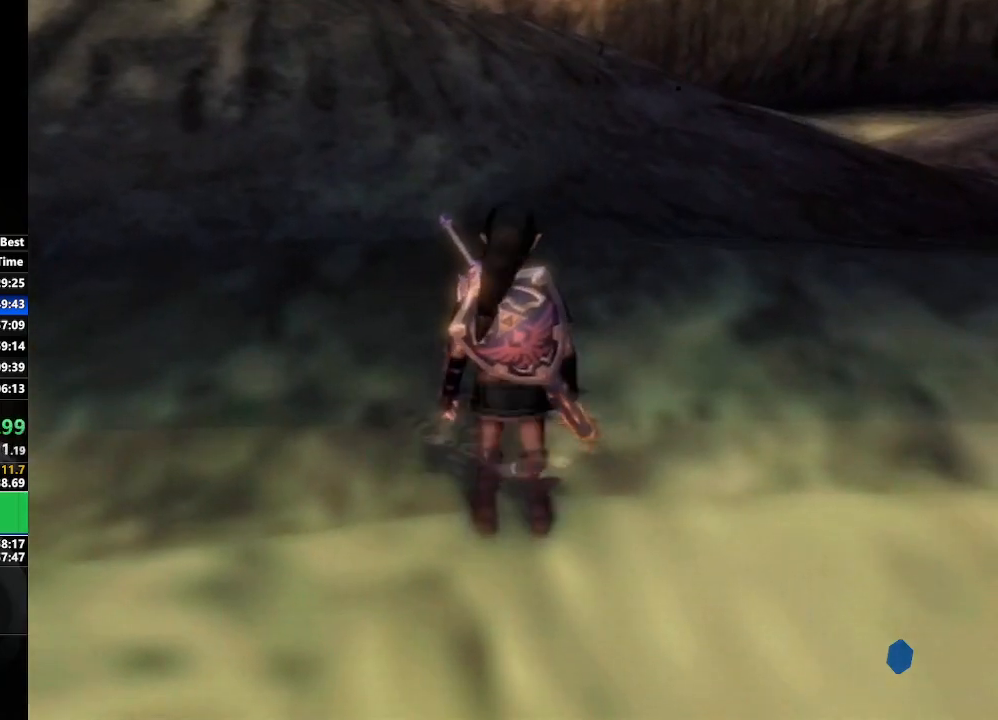
{"buttons": ["L1"], "left_stick": "center", "right_stick": "center", "events": [[267, "left_stick", "center"]]}
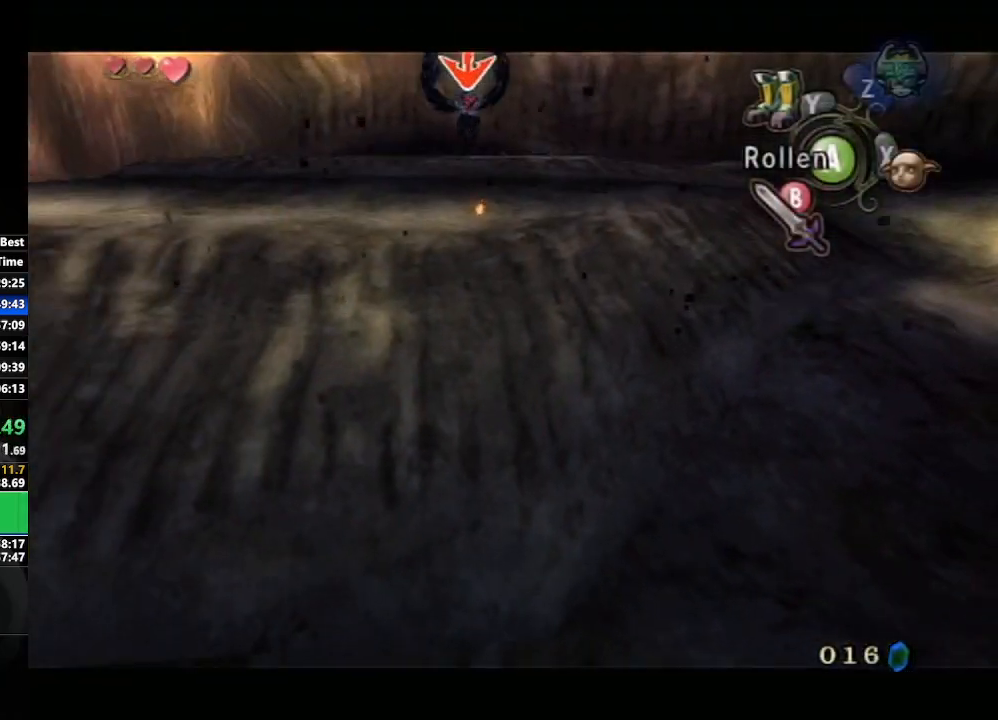
{"buttons": ["L1"], "left_stick": "up", "right_stick": "center", "events": [[450, "left_stick", "up"]]}
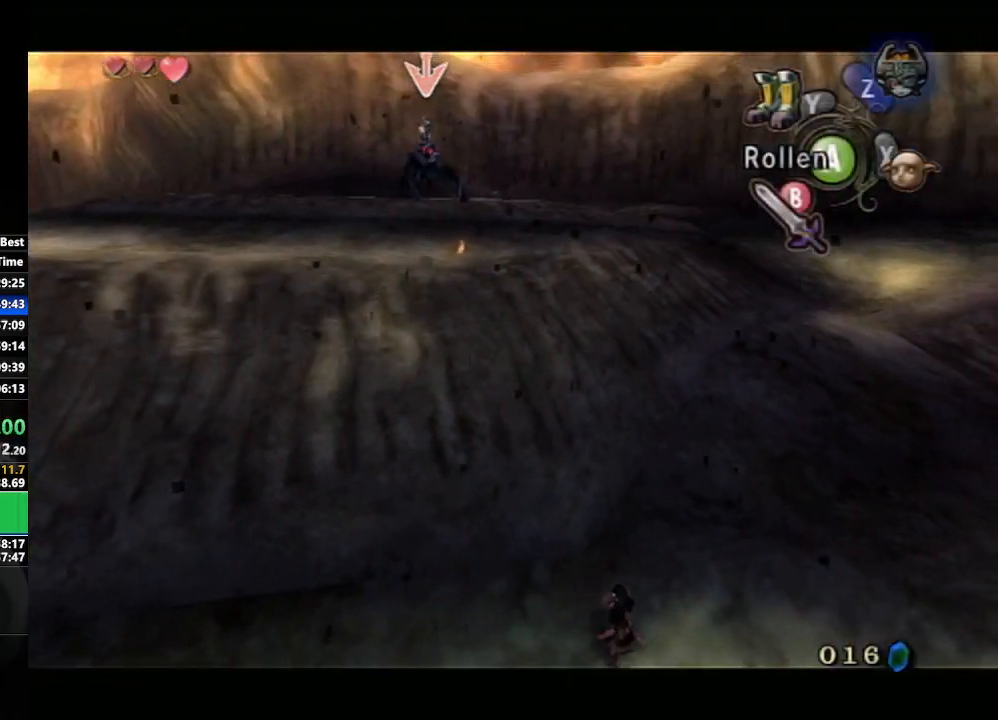
{"buttons": ["L1"], "left_stick": "center", "right_stick": "center", "events": [[100, "left_stick", "center"]]}
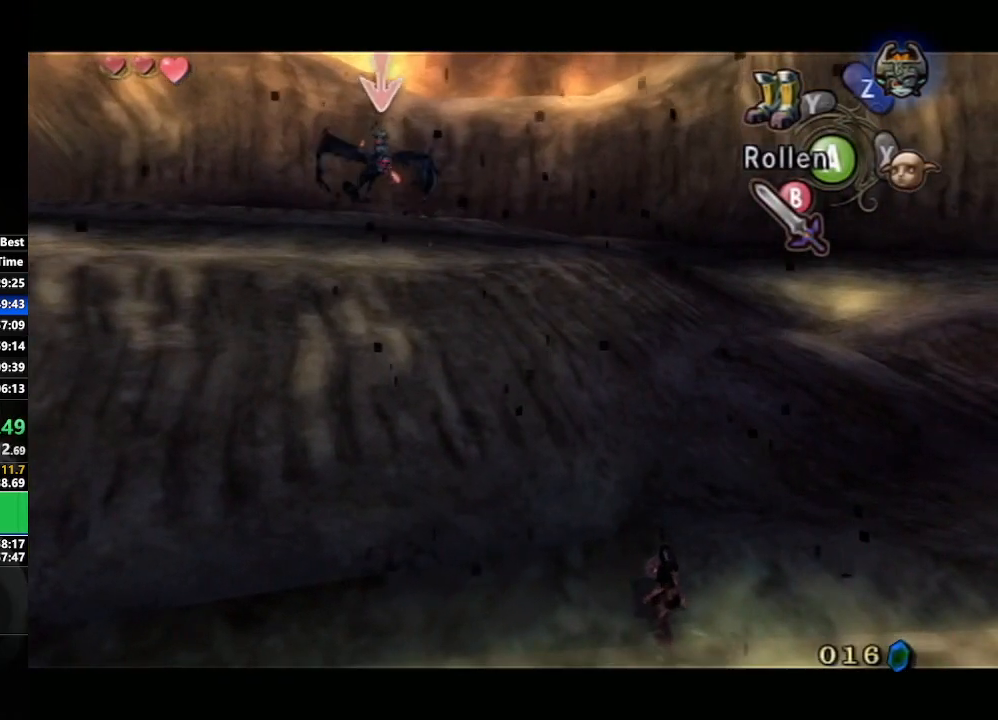
{"buttons": [], "left_stick": "center", "right_stick": "center", "events": [[500, "L1", "up"]]}
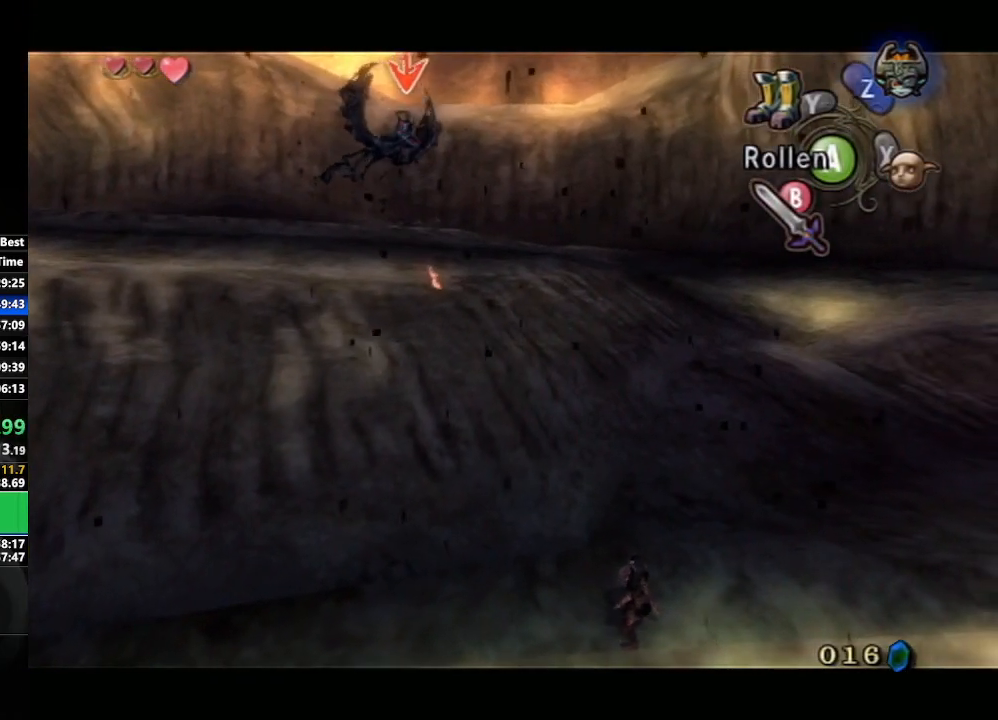
{"buttons": [], "left_stick": "center", "right_stick": "center", "events": [[100, "left_stick", "up-left"], [283, "left_stick", "center"]]}
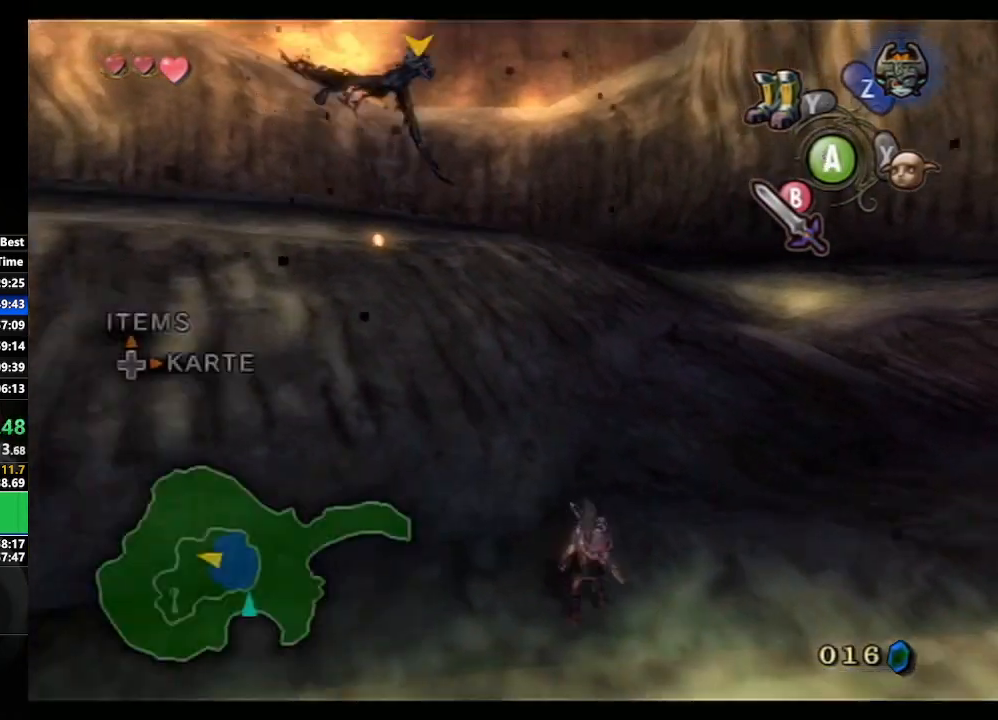
{"buttons": [], "left_stick": "down", "right_stick": "center", "events": [[33, "right_stick", "up"], [183, "left_stick", "down"], [183, "right_stick", "center"]]}
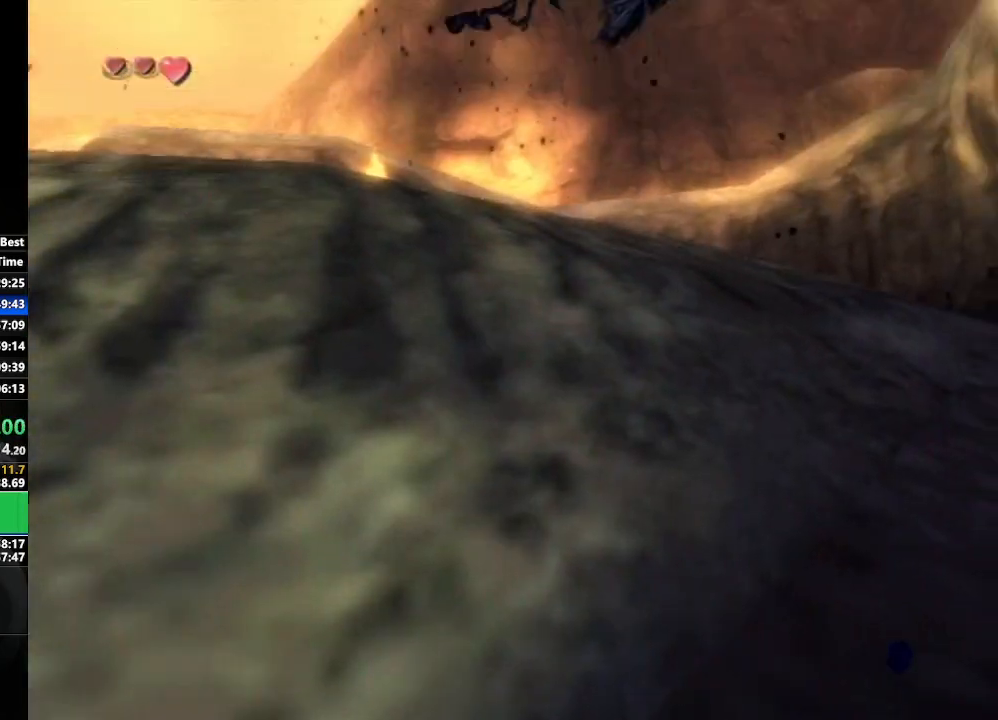
{"buttons": [], "left_stick": "center", "right_stick": "center", "events": [[150, "left_stick", "center"]]}
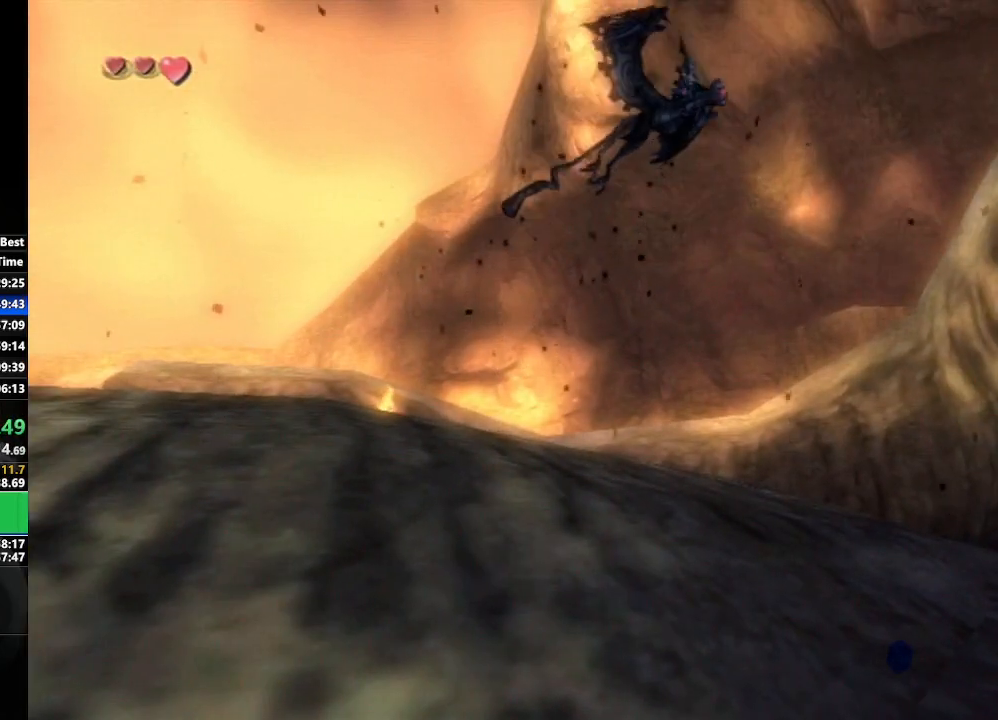
{"buttons": [], "left_stick": "center", "right_stick": "center", "events": []}